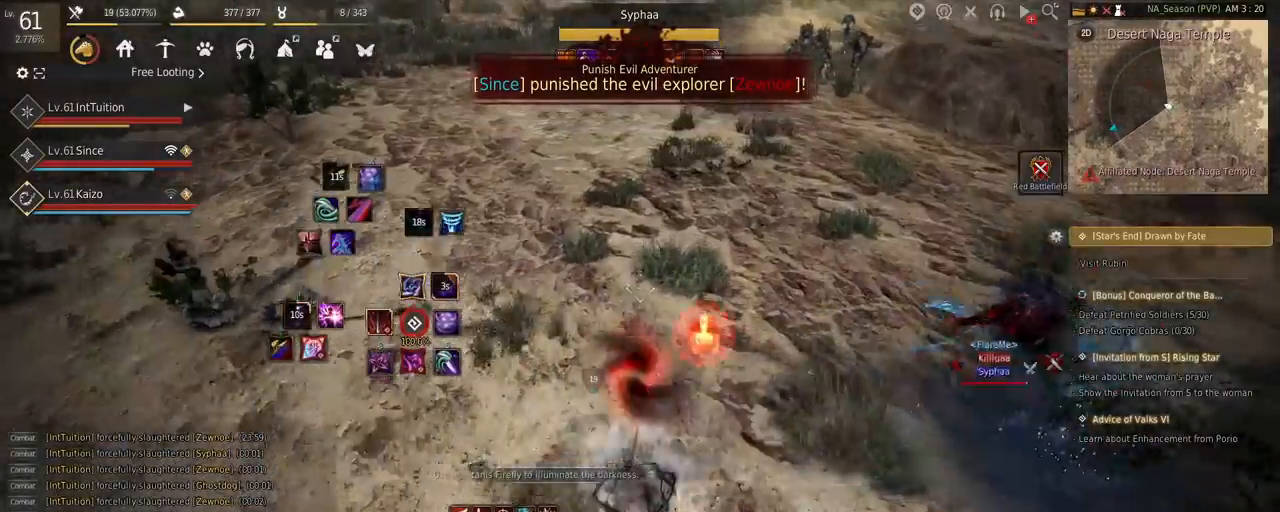
Gameplay with keyboard and mouse; each line is a JSON object with the keys and mouse buttons held at the frame after it. "events" lists presses ("down") and releases ("up") of "a", "d", "e", "f", "q", "r", "s", "shift", "space", "tab", "w", "mouse_left" and "mouse_right" between this image and that frame as [ms after this image, input, new state], when the widget could be followed in between. "mouse_left", "mouse_right" = the "left", "right" buttons of the "mouse" list. No other keys are recorded. Mouse movement is not recorded.
{"keys": [], "mouse": [], "events": [[134, "f", "up"], [134, "space", "down"], [334, "space", "up"], [334, "w", "up"]]}
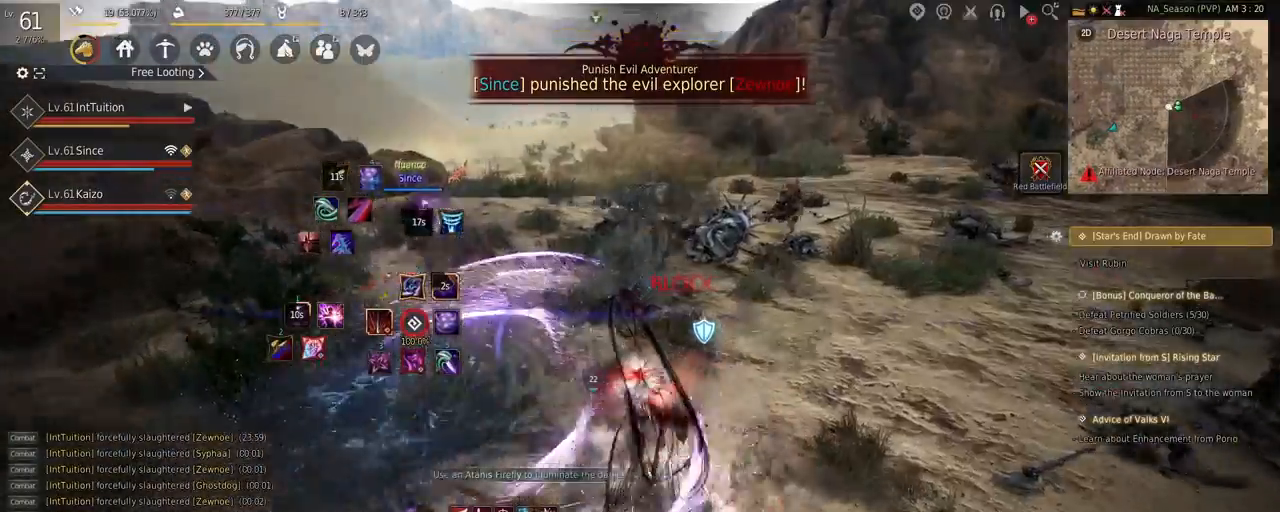
{"keys": [], "mouse": [], "events": []}
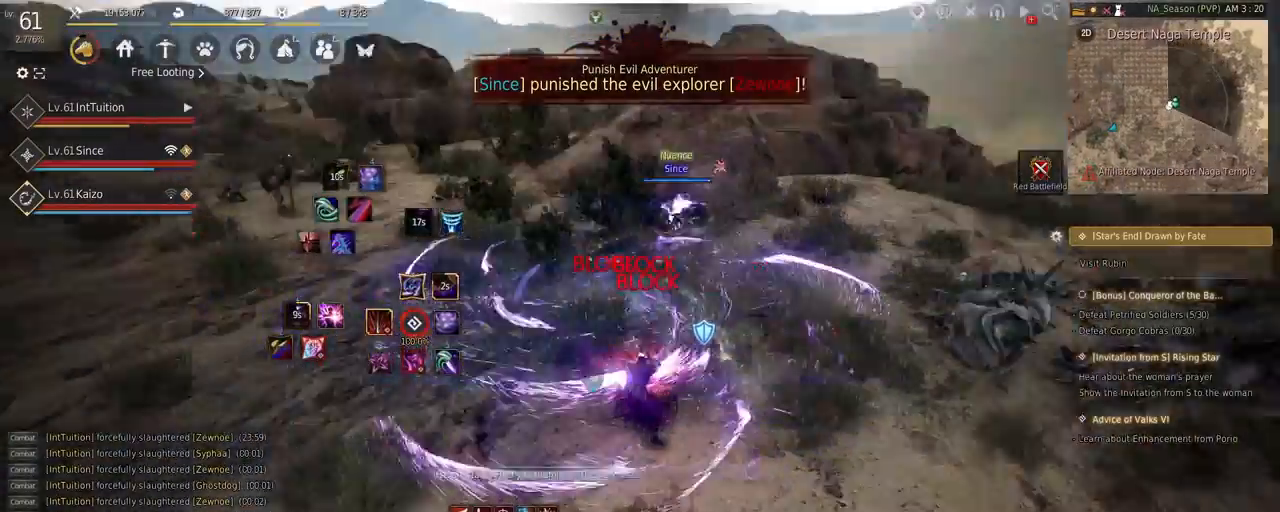
{"keys": ["w"], "mouse": ["right"], "events": [[200, "w", "down"], [284, "mouse_right", "down"]]}
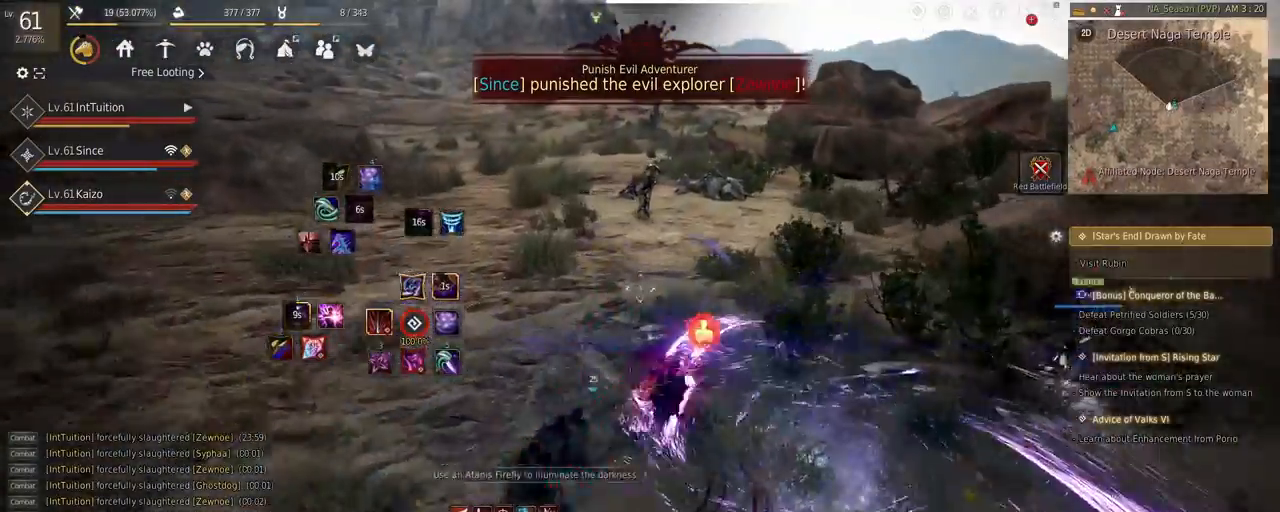
{"keys": ["shift", "w"], "mouse": ["left"], "events": [[34, "mouse_right", "up"], [184, "f", "down"], [417, "f", "up"], [467, "shift", "down"], [484, "mouse_left", "down"]]}
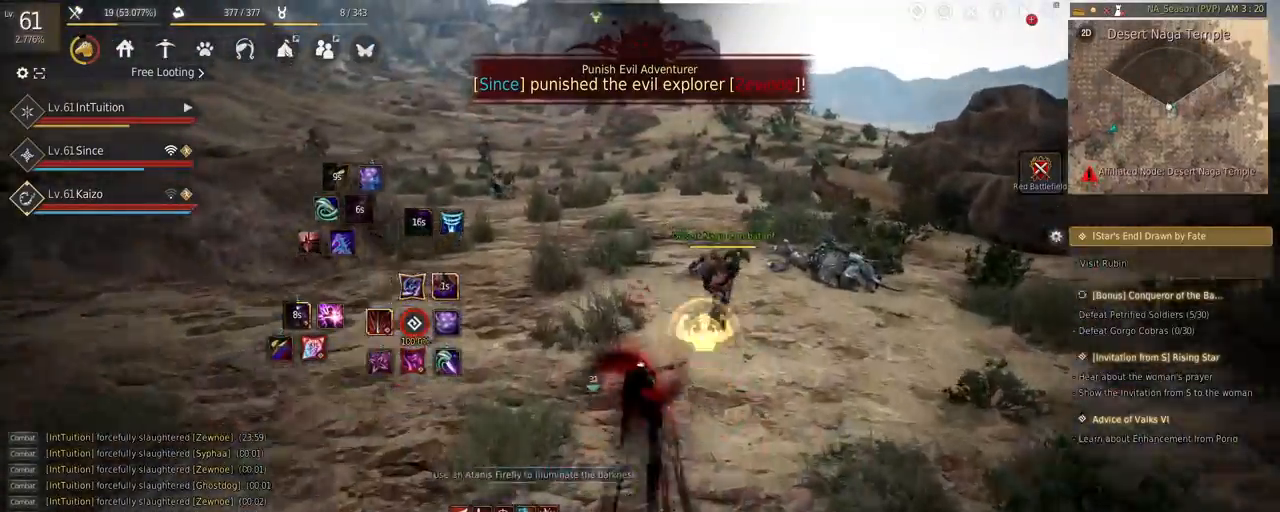
{"keys": ["w"], "mouse": [], "events": [[184, "mouse_left", "up"], [184, "shift", "up"]]}
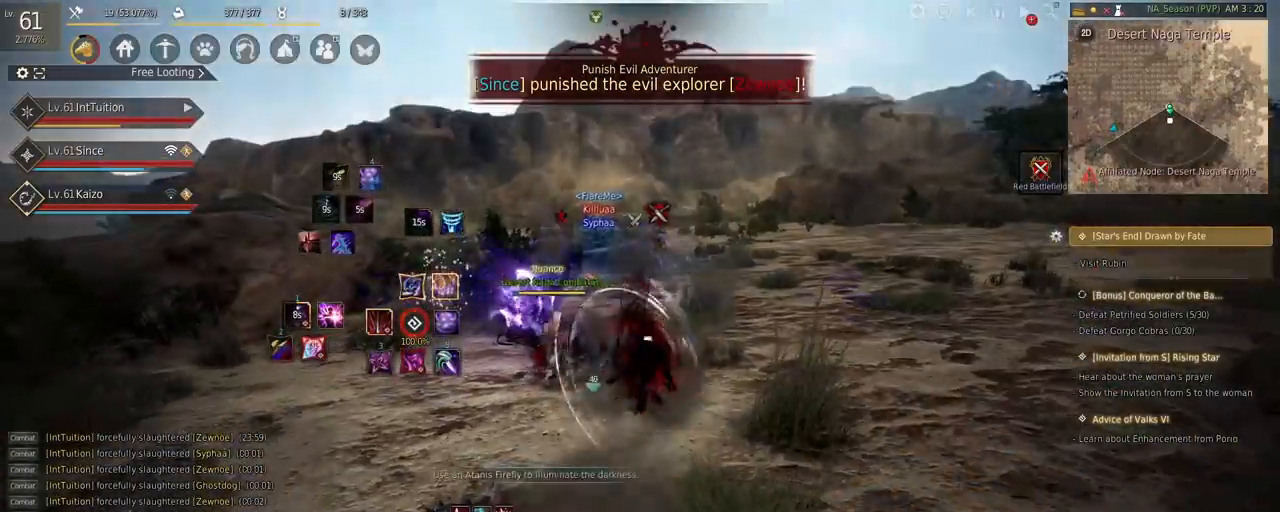
{"keys": [], "mouse": ["right"], "events": [[17, "space", "down"], [167, "space", "up"], [250, "w", "up"], [417, "mouse_right", "down"]]}
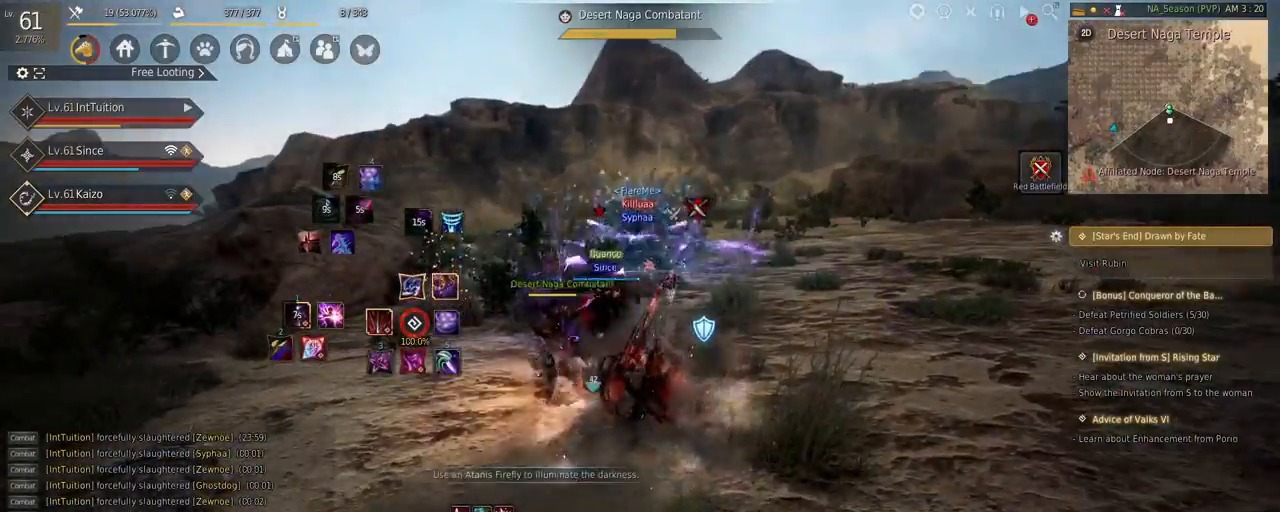
{"keys": [], "mouse": [], "events": [[234, "mouse_right", "up"]]}
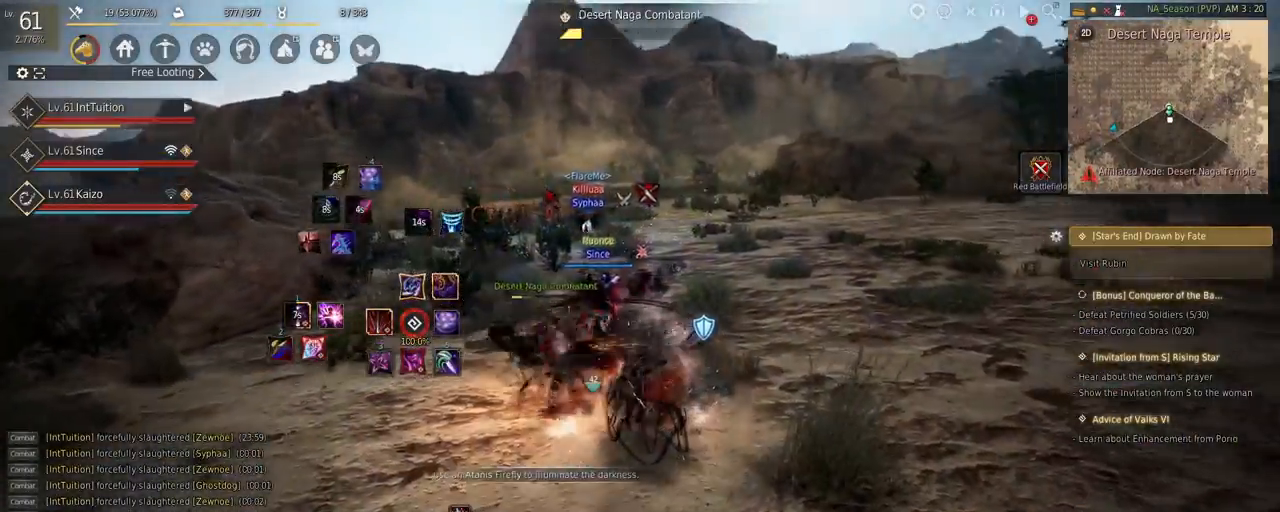
{"keys": ["shift"], "mouse": ["left"], "events": [[17, "shift", "down"], [34, "w", "down"], [234, "w", "up"], [400, "mouse_left", "down"]]}
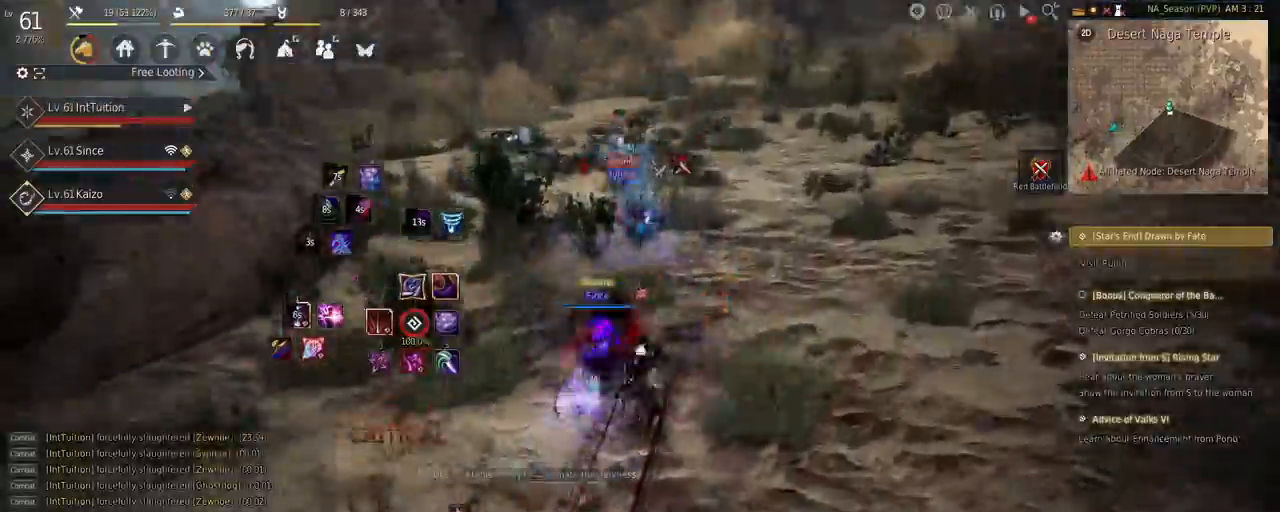
{"keys": ["space", "w"], "mouse": [], "events": [[67, "mouse_left", "up"], [100, "shift", "up"], [100, "w", "down"], [134, "space", "down"]]}
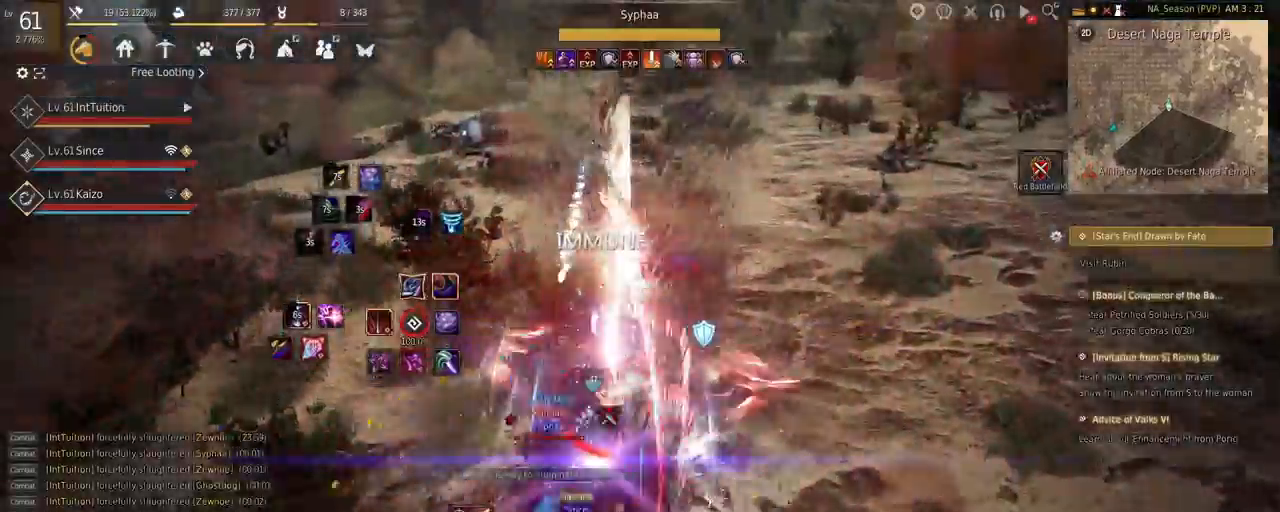
{"keys": ["shift"], "mouse": [], "events": [[67, "space", "up"], [167, "f", "down"], [417, "f", "up"], [417, "shift", "down"], [417, "w", "up"]]}
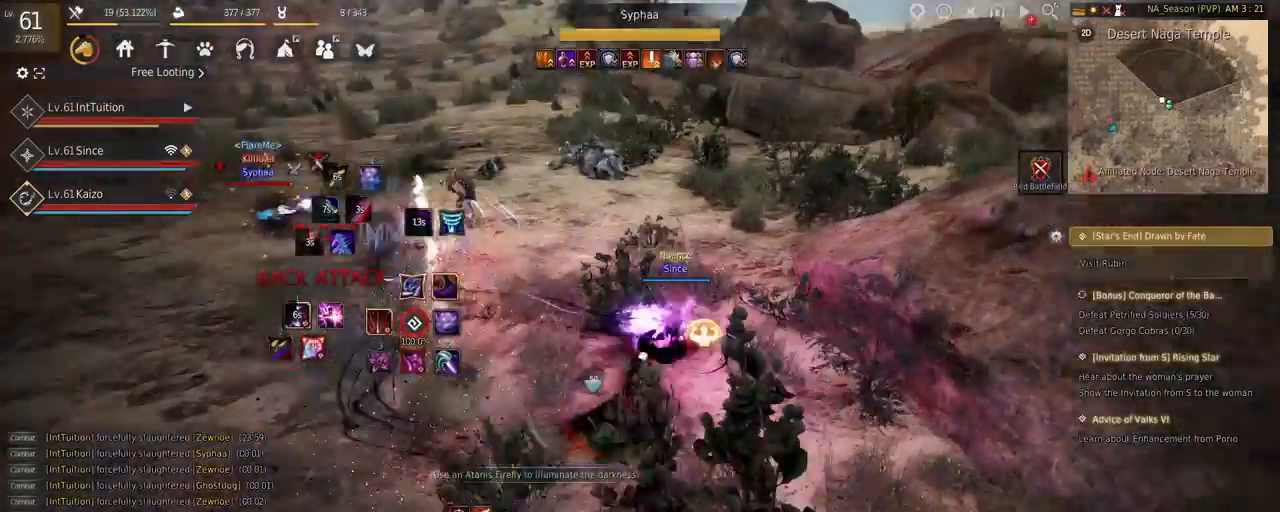
{"keys": ["w"], "mouse": [], "events": [[17, "e", "down"], [150, "e", "up"], [167, "shift", "up"], [250, "w", "down"], [317, "a", "down"], [417, "a", "up"]]}
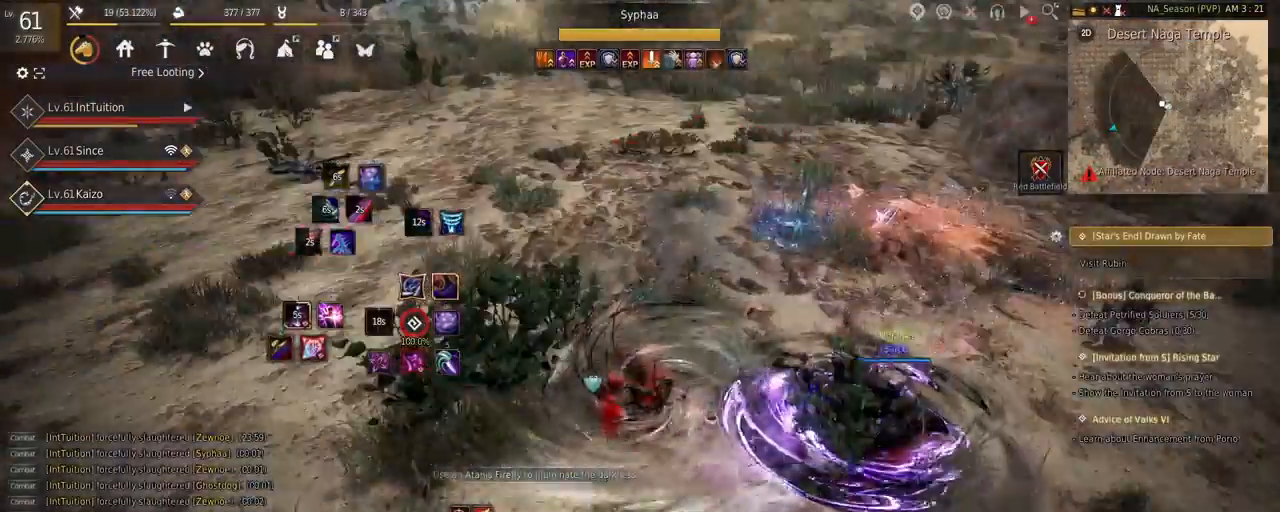
{"keys": ["f", "w"], "mouse": [], "events": [[100, "a", "down"], [117, "f", "down"], [250, "a", "up"]]}
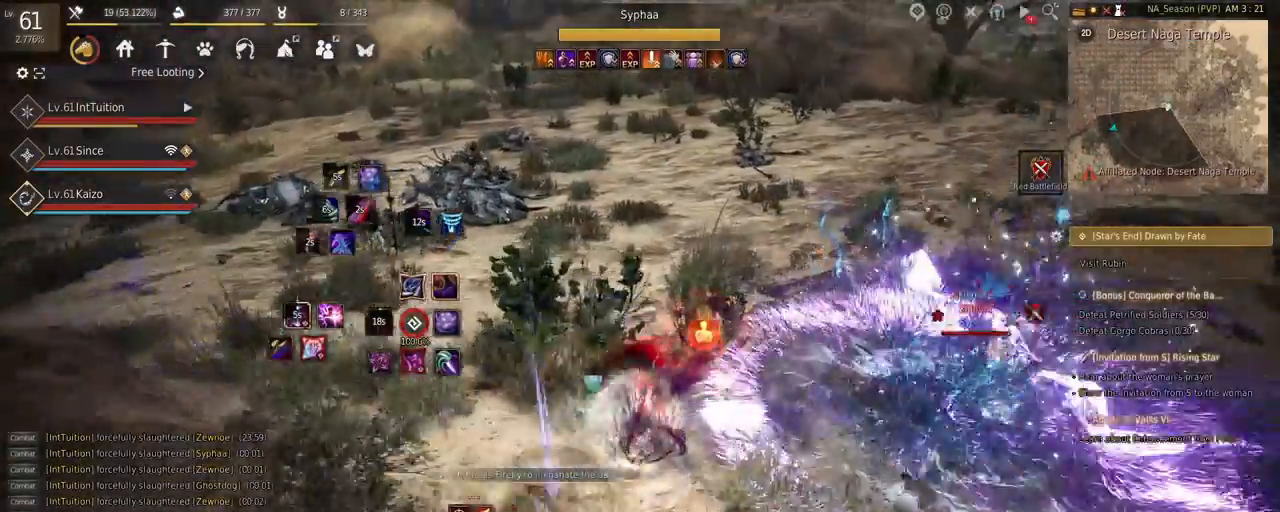
{"keys": ["a"], "mouse": ["left"], "events": [[84, "shift", "down"], [100, "f", "up"], [200, "mouse_left", "down"], [367, "shift", "up"], [400, "w", "up"], [484, "a", "down"]]}
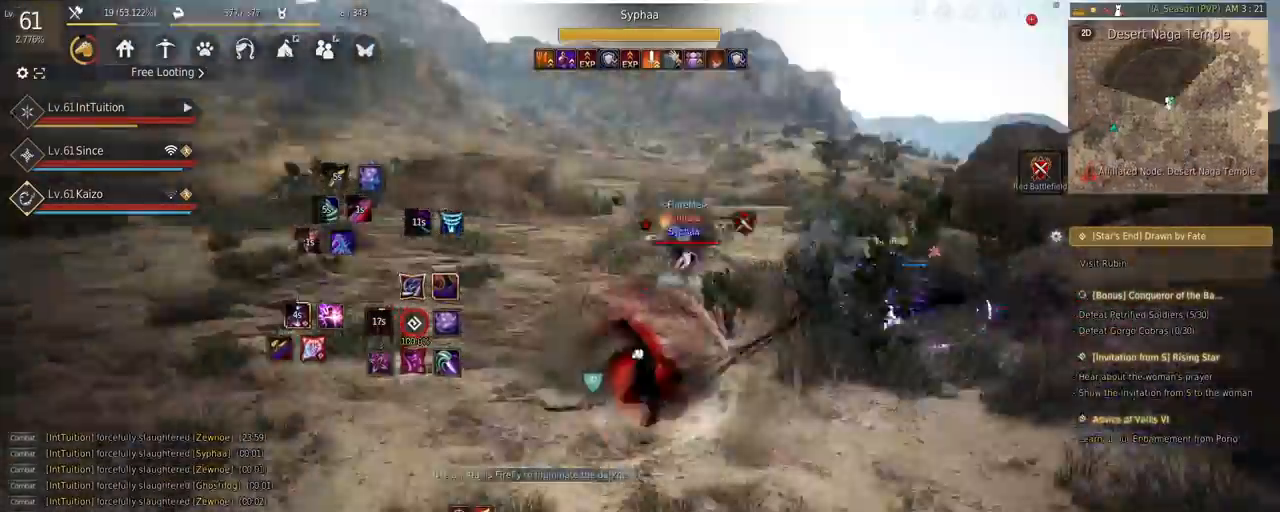
{"keys": [], "mouse": [], "events": [[250, "a", "up"], [250, "mouse_left", "up"], [350, "q", "down"], [434, "q", "up"]]}
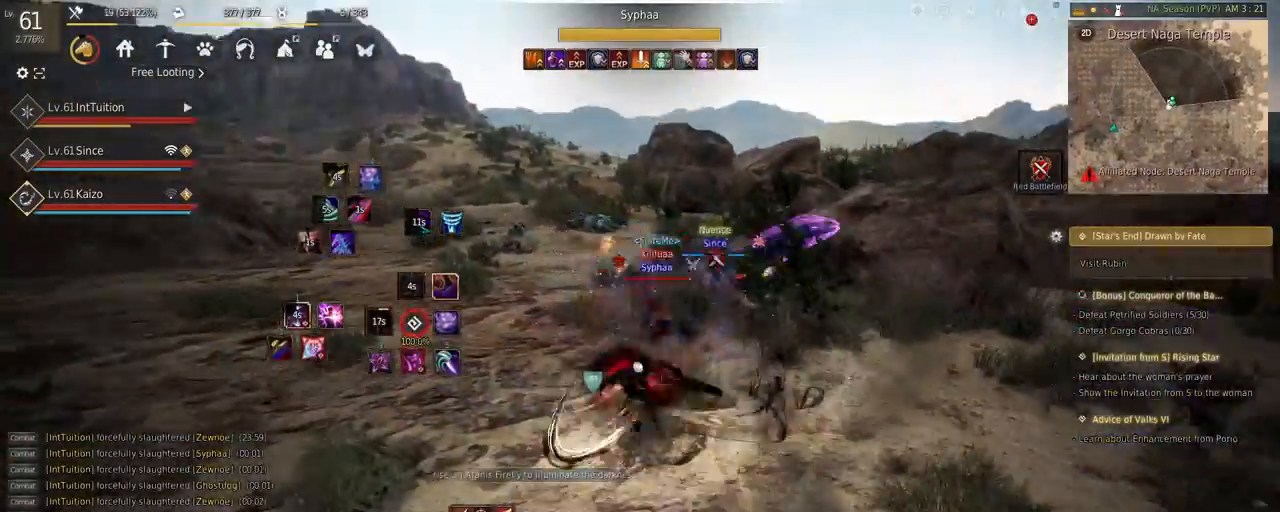
{"keys": ["e", "s"], "mouse": [], "events": [[84, "a", "down"], [167, "shift", "down"], [334, "a", "up"], [367, "shift", "up"], [434, "s", "down"], [450, "e", "down"]]}
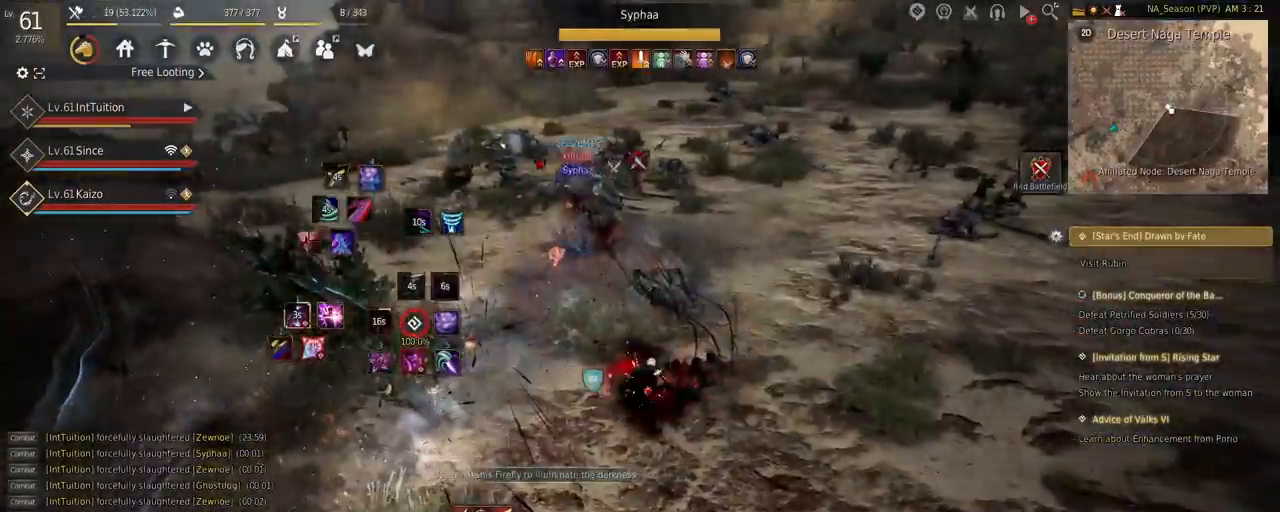
{"keys": [], "mouse": [], "events": [[184, "e", "up"], [184, "s", "up"], [267, "w", "down"], [284, "space", "down"], [450, "space", "up"], [450, "w", "up"]]}
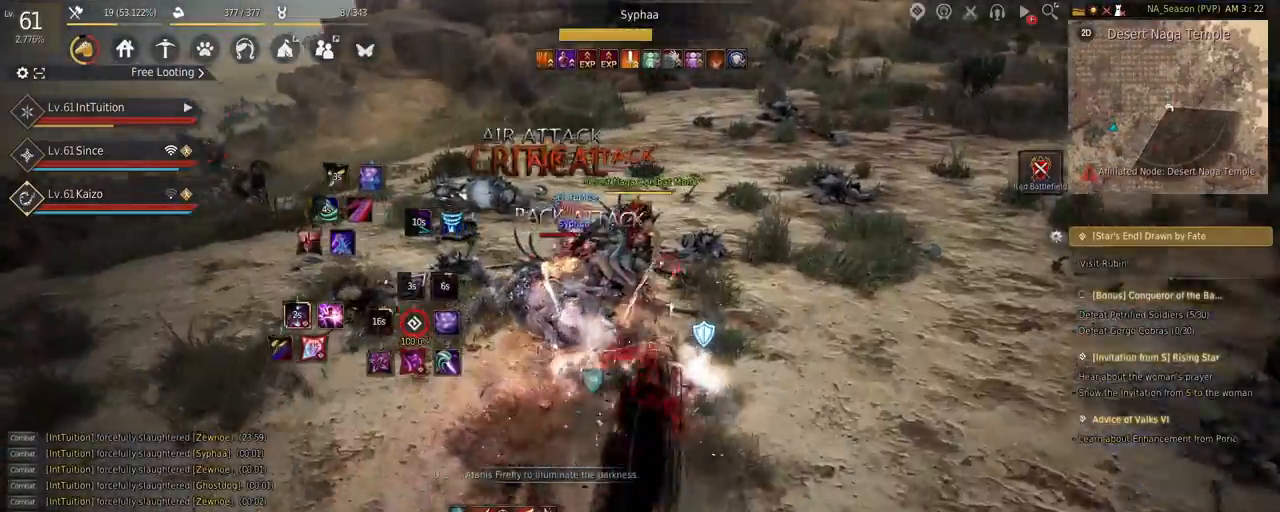
{"keys": [], "mouse": [], "events": [[250, "shift", "down"], [334, "mouse_left", "down"], [450, "mouse_left", "up"], [484, "shift", "up"]]}
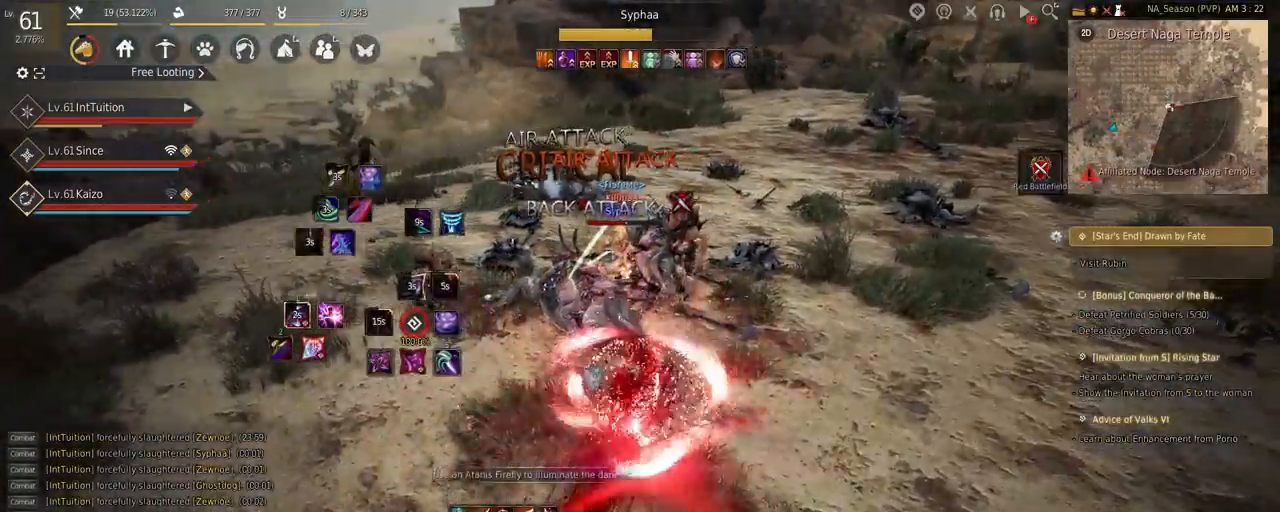
{"keys": [], "mouse": [], "events": [[117, "s", "down"], [134, "f", "down"], [450, "f", "up"], [450, "s", "up"]]}
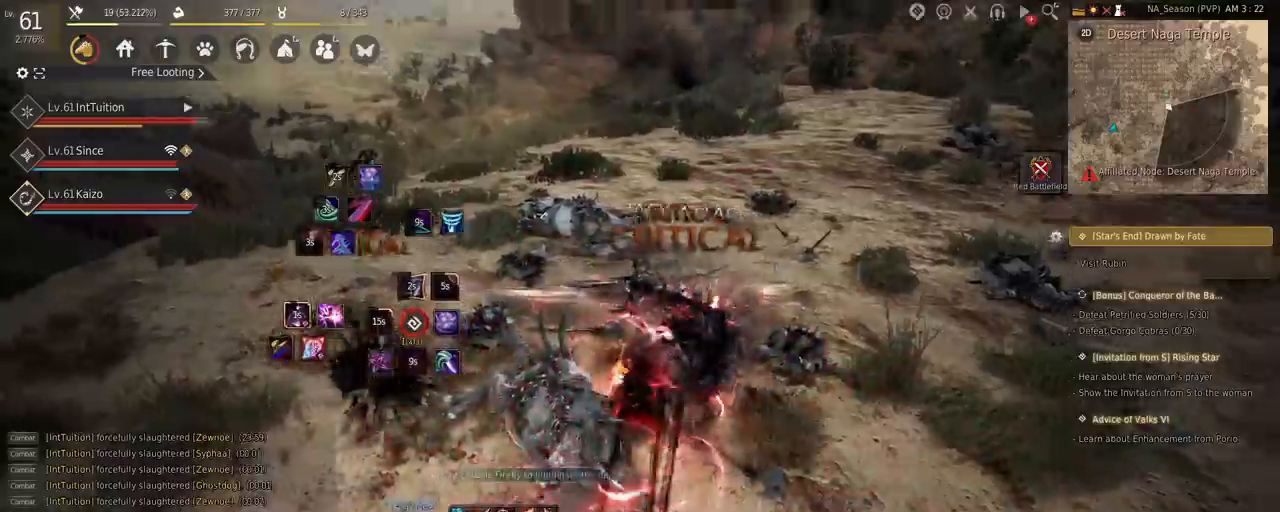
{"keys": [], "mouse": [], "events": []}
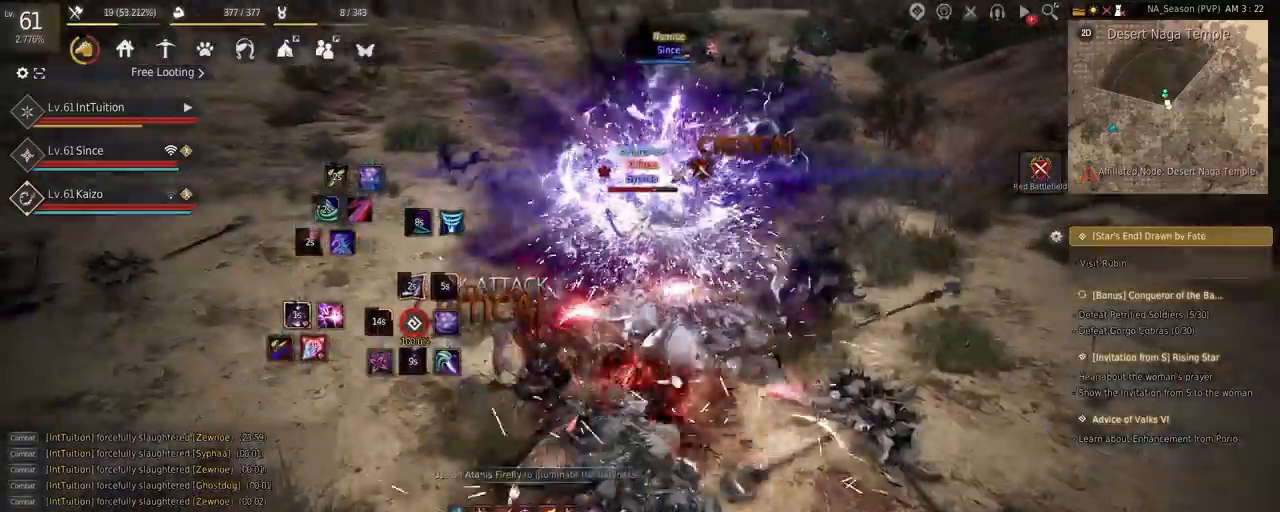
{"keys": ["f", "shift", "w"], "mouse": [], "events": [[417, "shift", "down"], [450, "f", "down"], [467, "w", "down"]]}
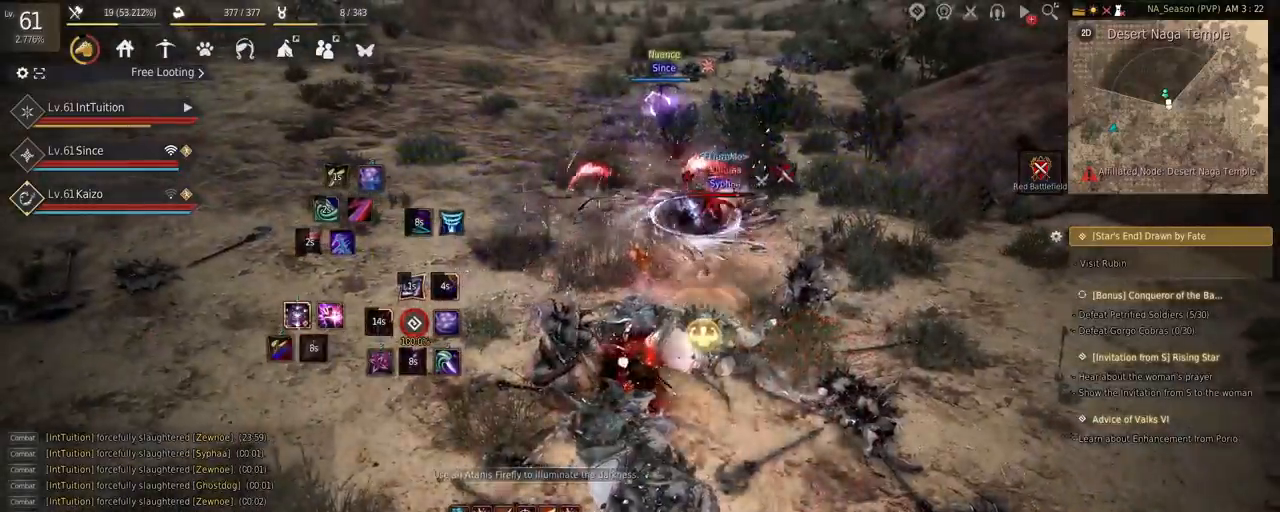
{"keys": ["f", "shift"], "mouse": [], "events": [[84, "f", "up"], [100, "w", "up"], [184, "f", "down"]]}
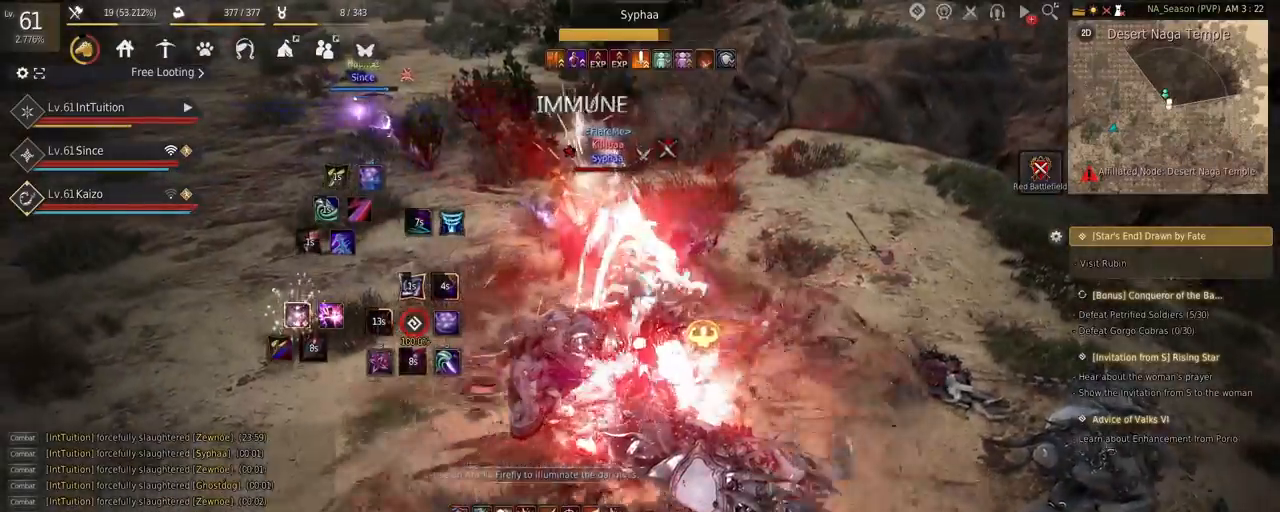
{"keys": [], "mouse": [], "events": [[84, "f", "up"], [84, "shift", "up"]]}
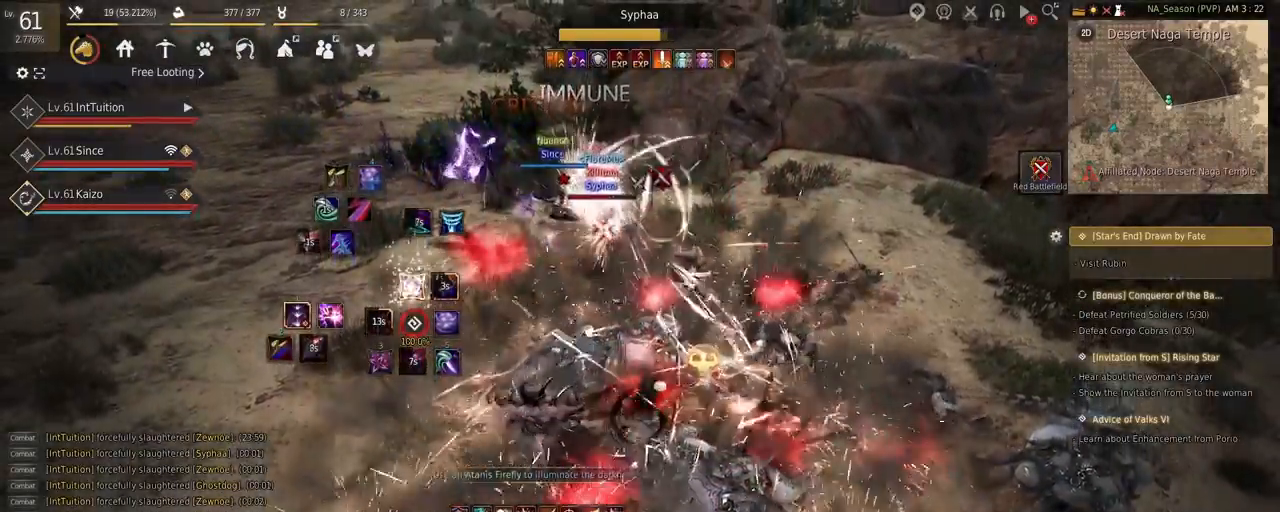
{"keys": [], "mouse": [], "events": []}
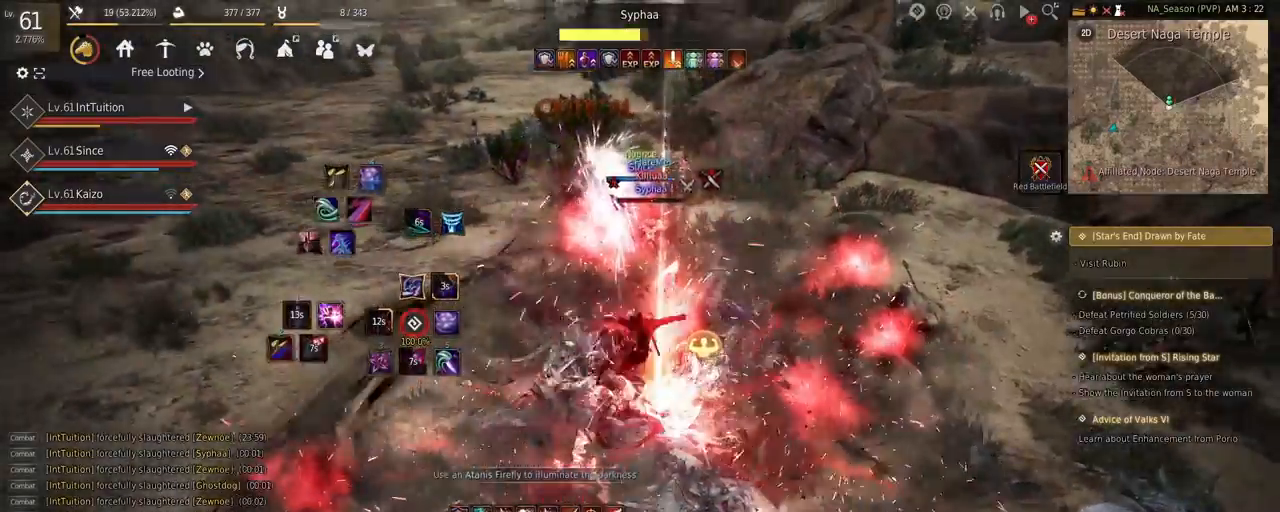
{"keys": [], "mouse": [], "events": [[367, "q", "down"], [450, "q", "up"]]}
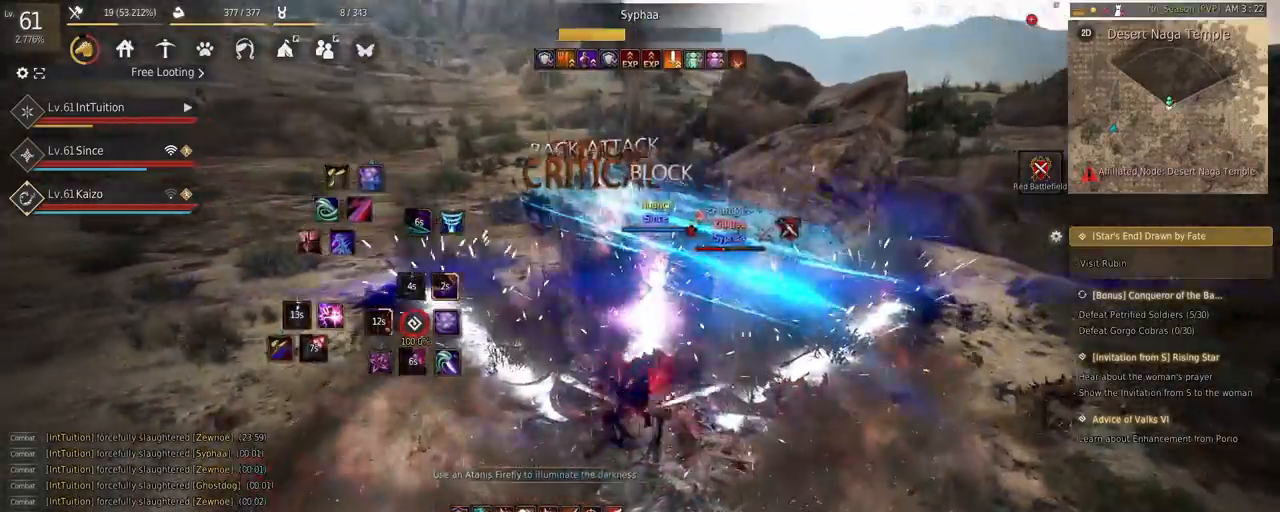
{"keys": [], "mouse": [], "events": [[50, "a", "down"], [84, "w", "down"], [117, "f", "down"], [267, "f", "up"], [384, "space", "down"], [450, "a", "up"], [484, "w", "up"], [500, "space", "up"]]}
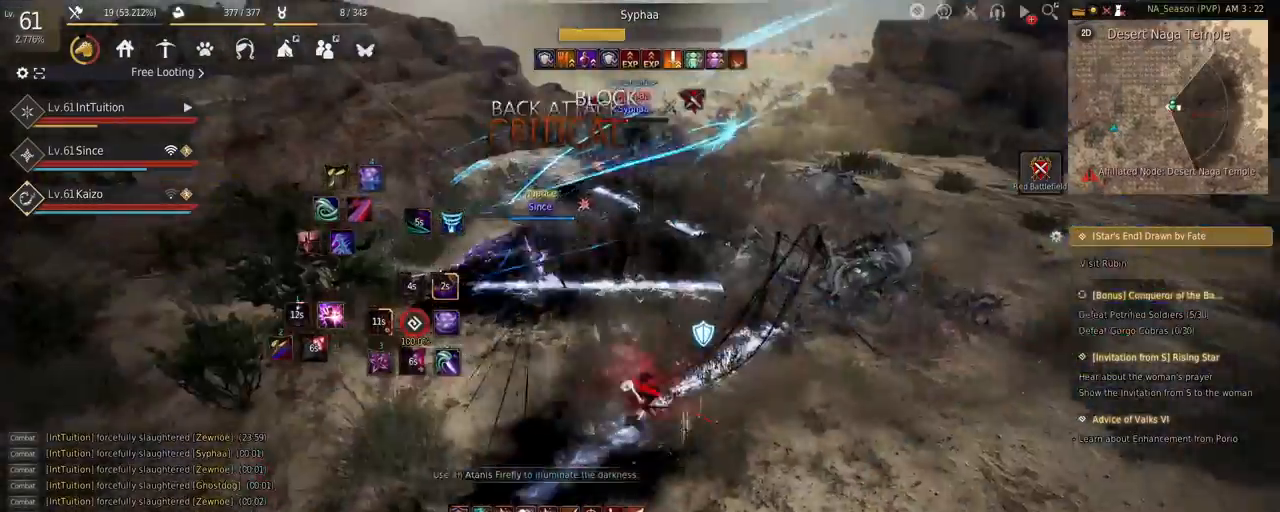
{"keys": [], "mouse": ["right"], "events": [[300, "mouse_right", "down"]]}